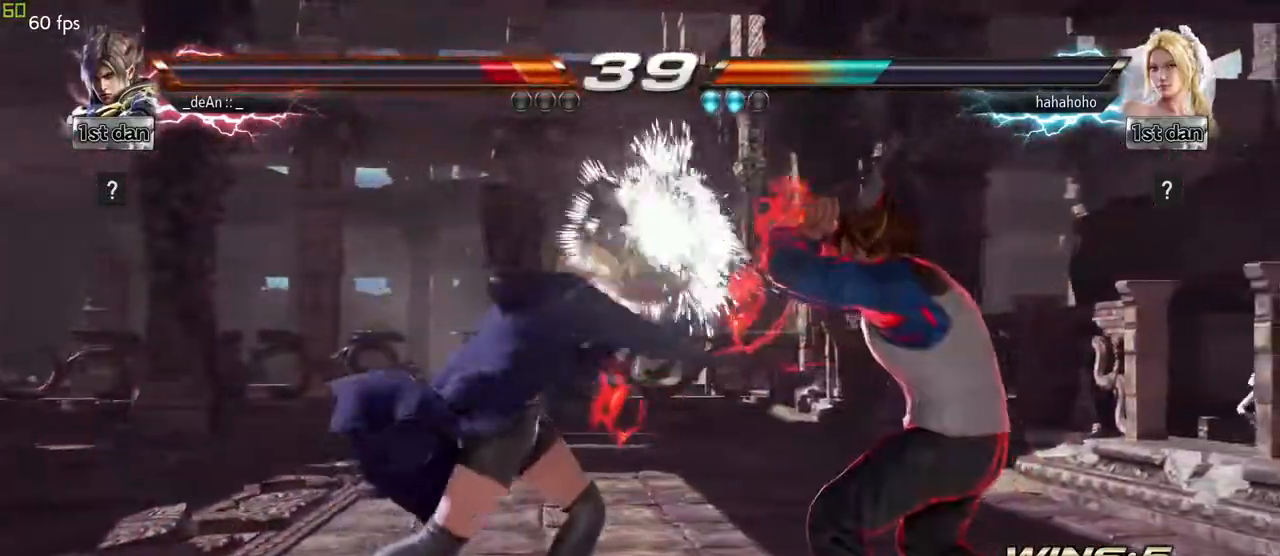
Gameplay with a controller (arcade stick); each line is a JSON object with the inputs held at the frame after it. "events" lists button and stick changes between this image and that frame as [ms after this image, input, new state], when the widget could be followed in between. Not read: L3 R3.
{"buttons": [], "left_stick": "right", "events": []}
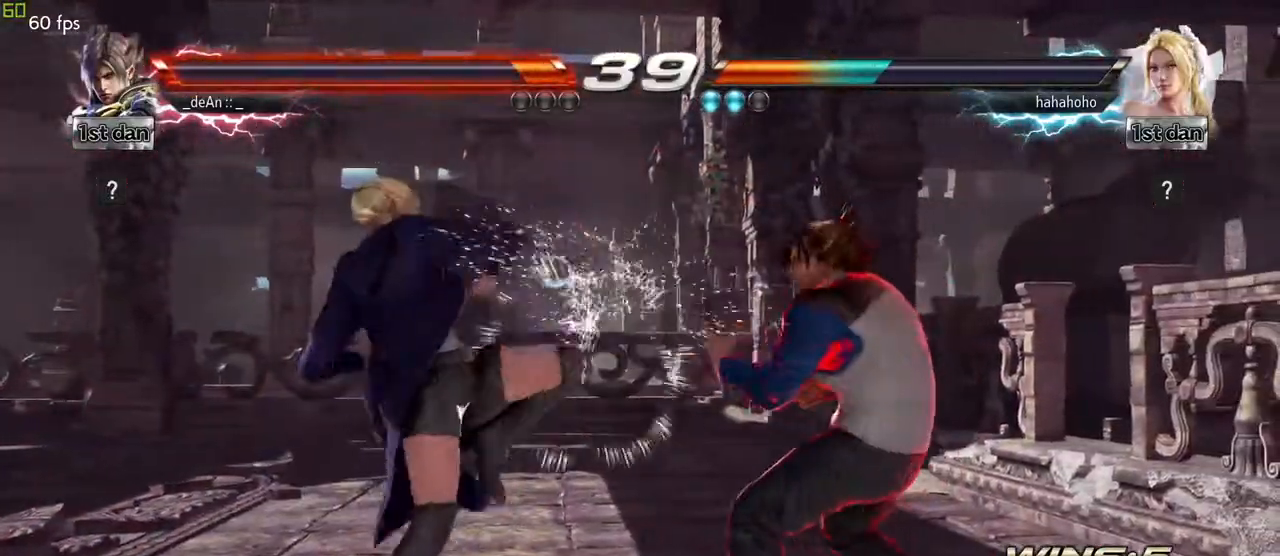
{"buttons": [], "left_stick": "center", "events": [[233, "left_stick", "center"], [267, "TRIANGLE", "down"], [317, "SQUARE", "down"], [383, "TRIANGLE", "up"], [450, "SQUARE", "up"]]}
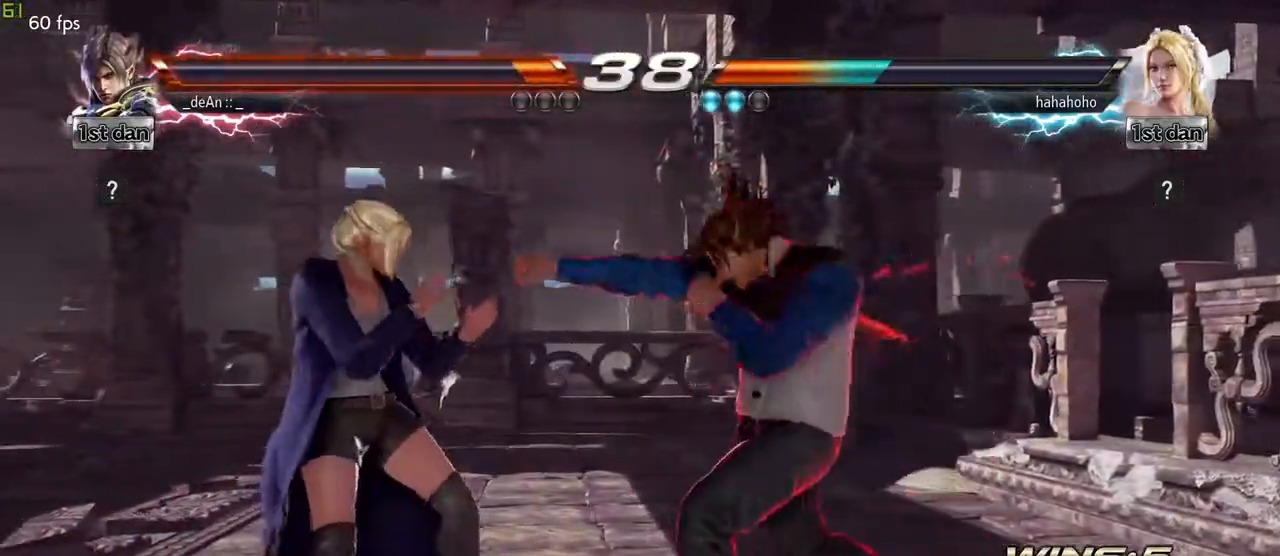
{"buttons": [], "left_stick": "center", "events": [[50, "CROSS", "down"], [150, "CROSS", "up"], [200, "CROSS", "down"], [317, "CROSS", "up"], [383, "CROSS", "down"], [450, "CROSS", "up"]]}
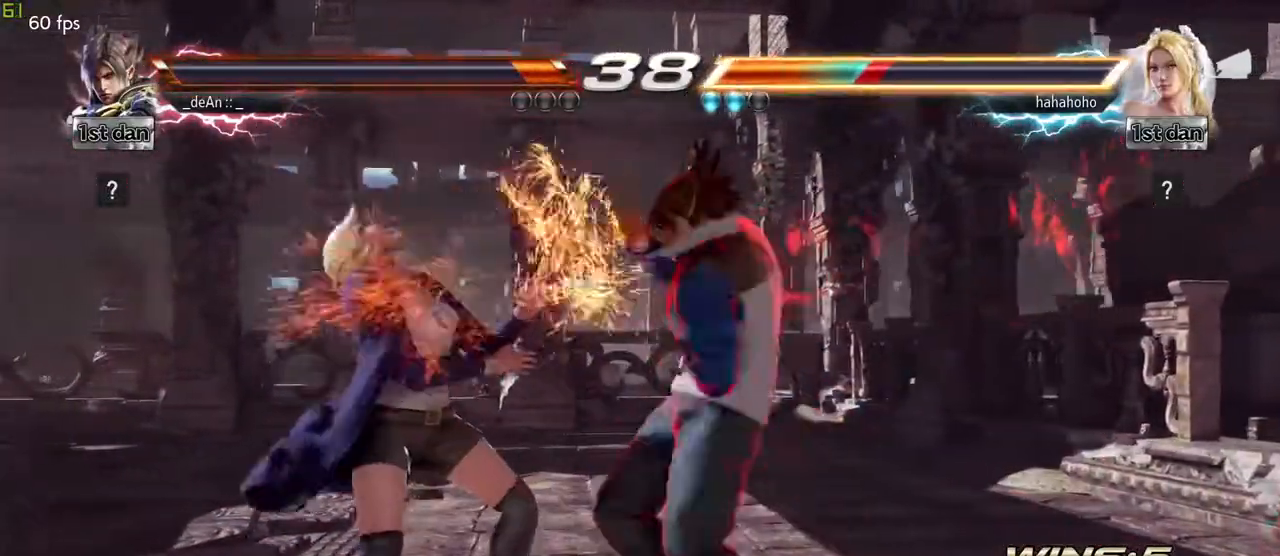
{"buttons": [], "left_stick": "center", "events": [[17, "CROSS", "down"], [117, "CROSS", "up"], [150, "CROSS", "down"], [350, "CROSS", "up"]]}
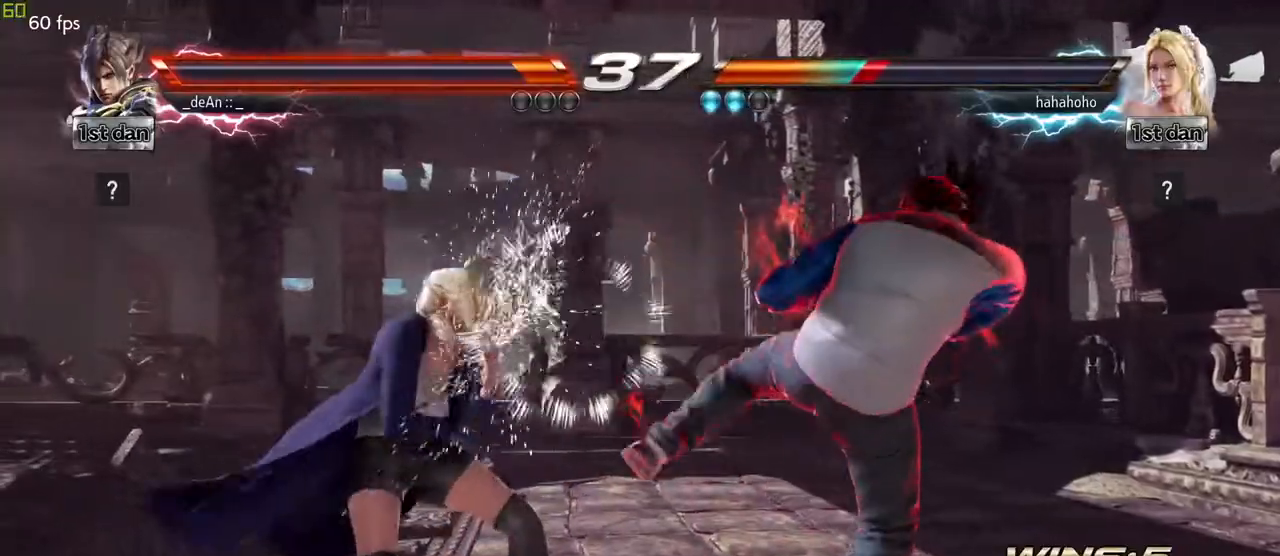
{"buttons": [], "left_stick": "center", "events": [[133, "left_stick", "right"], [183, "left_stick", "down"], [350, "CIRCLE", "down"], [383, "left_stick", "center"], [467, "CIRCLE", "up"]]}
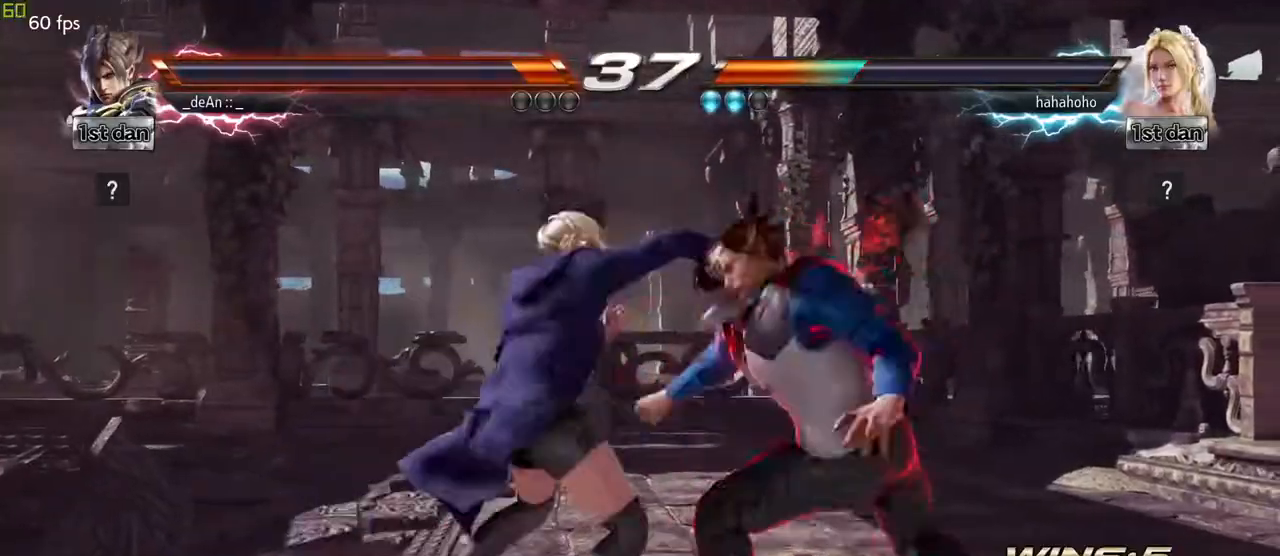
{"buttons": [], "left_stick": "right", "events": [[350, "left_stick", "right"]]}
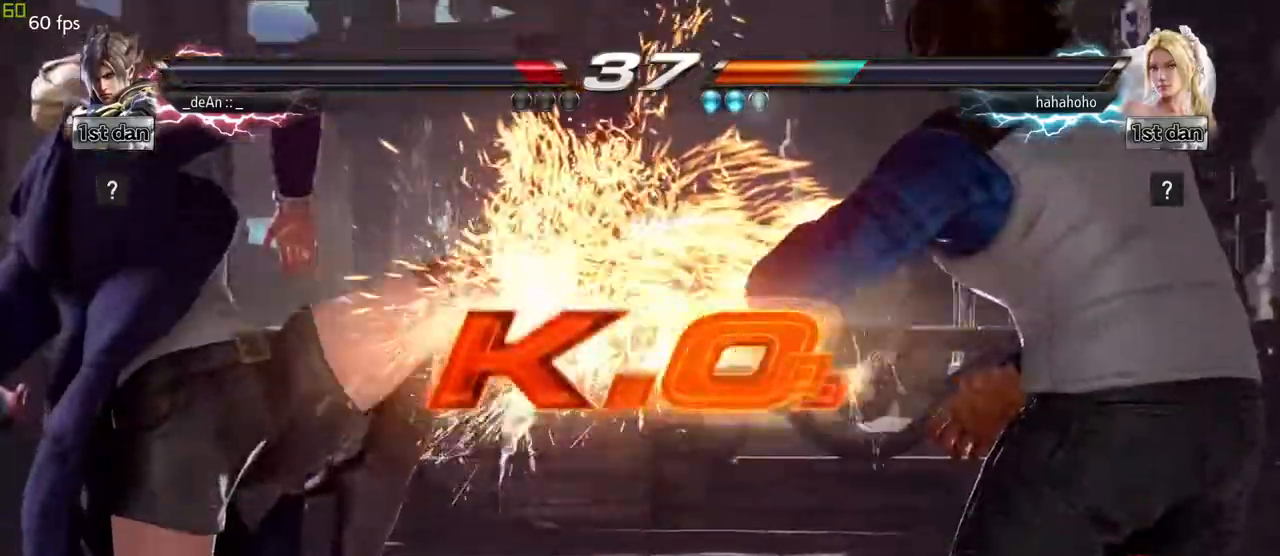
{"buttons": [], "left_stick": "center", "events": [[100, "left_stick", "center"], [333, "CIRCLE", "down"], [333, "SQUARE", "down"], [333, "TRIANGLE", "down"], [350, "SQUARE", "up"], [350, "TRIANGLE", "up"], [367, "CROSS", "down"], [383, "CIRCLE", "up"], [400, "CROSS", "up"]]}
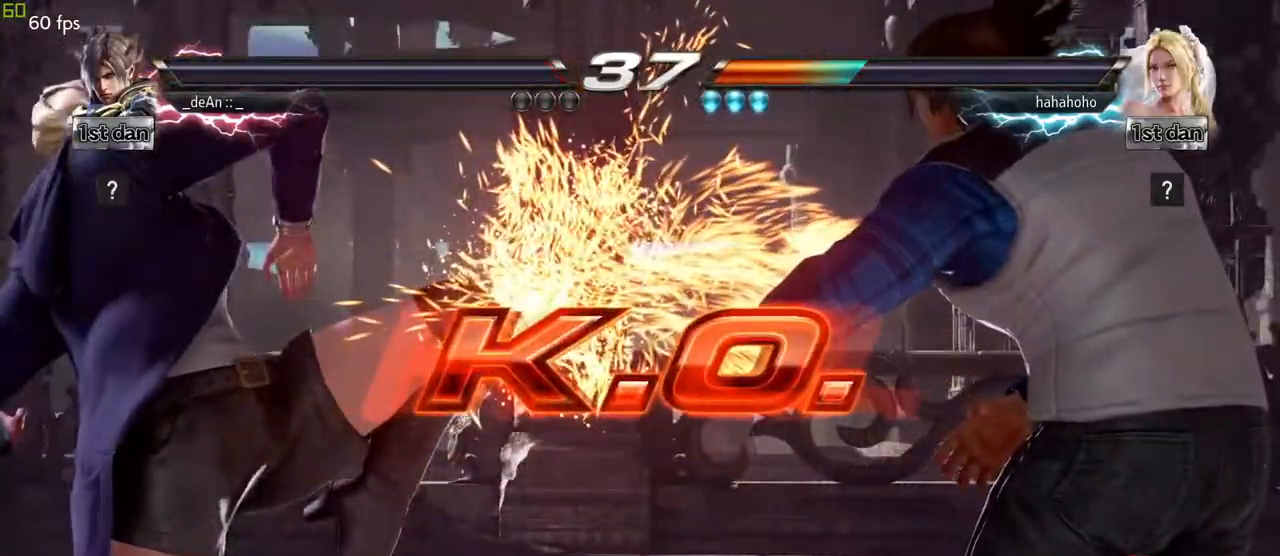
{"buttons": [], "left_stick": "center", "events": []}
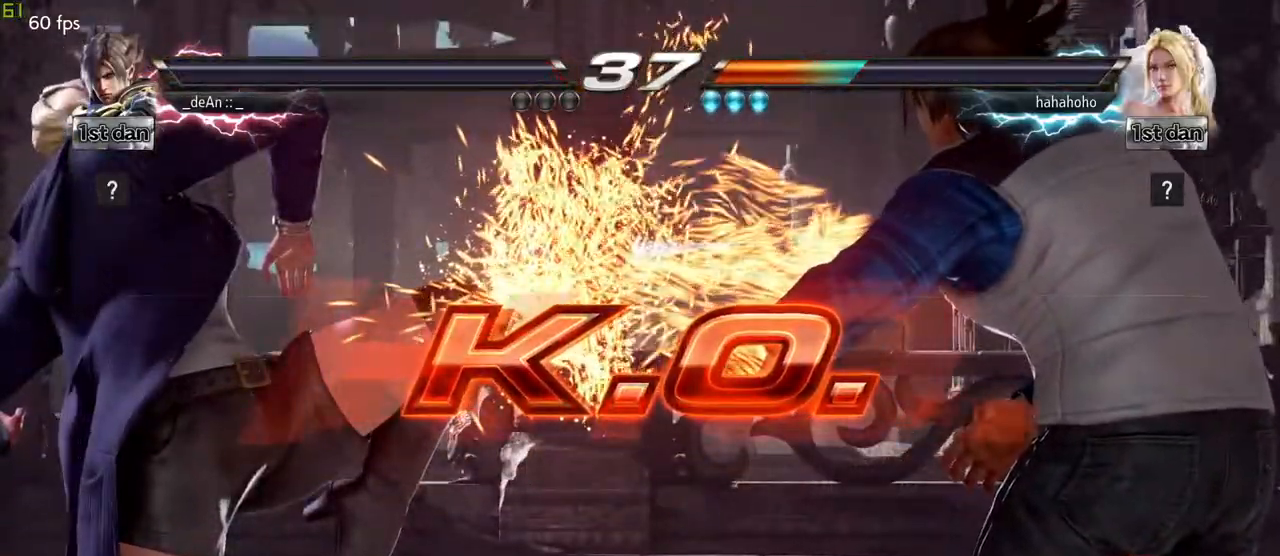
{"buttons": [], "left_stick": "center", "events": []}
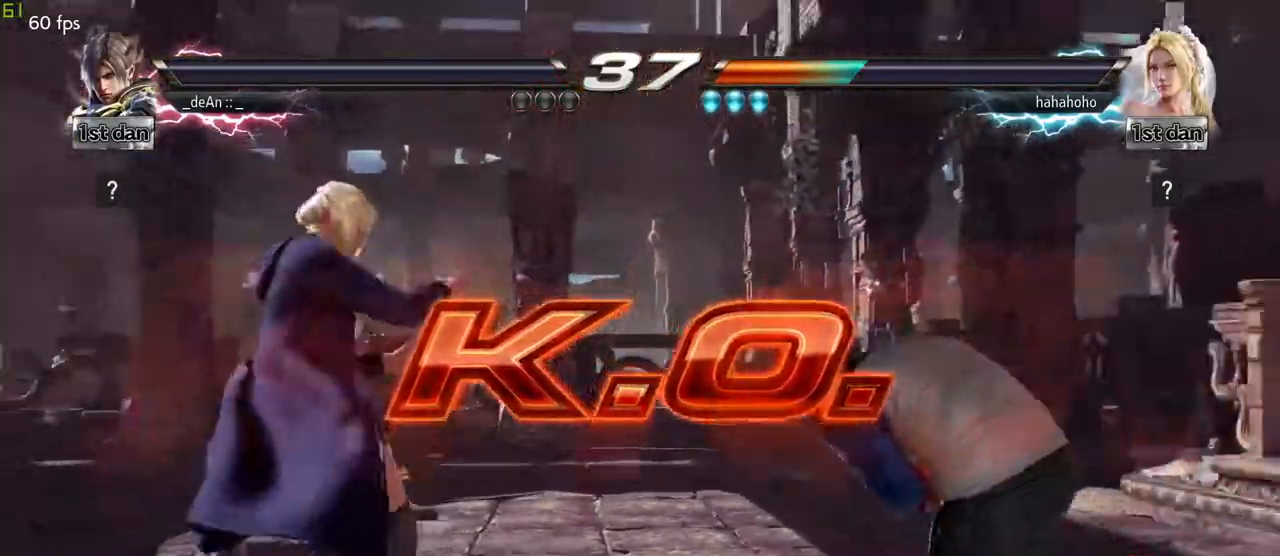
{"buttons": [], "left_stick": "center", "events": []}
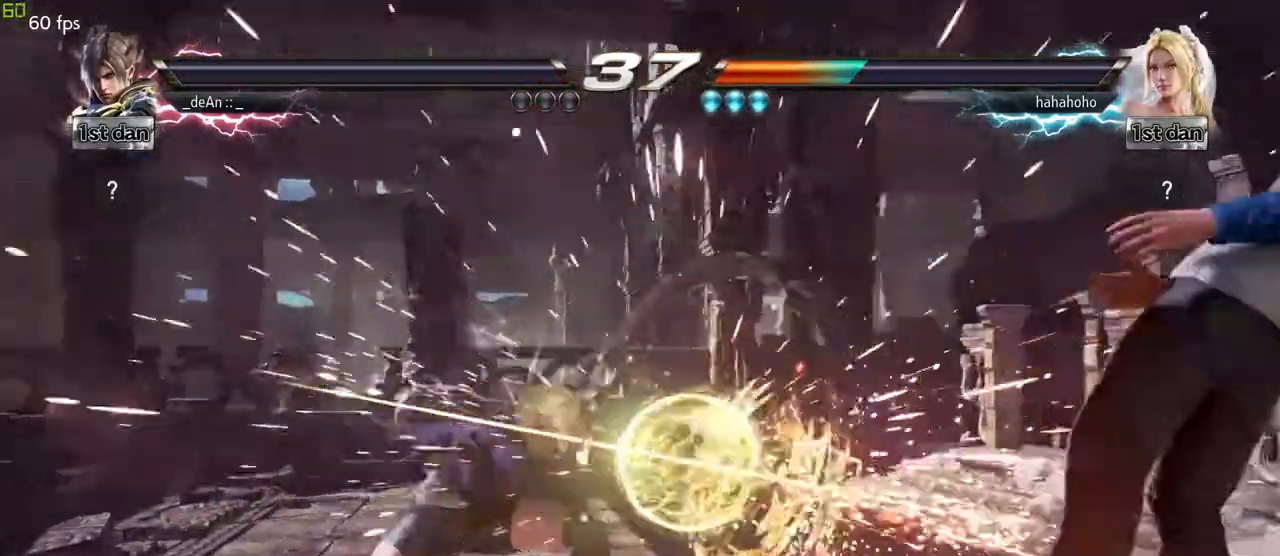
{"buttons": [], "left_stick": "center", "events": []}
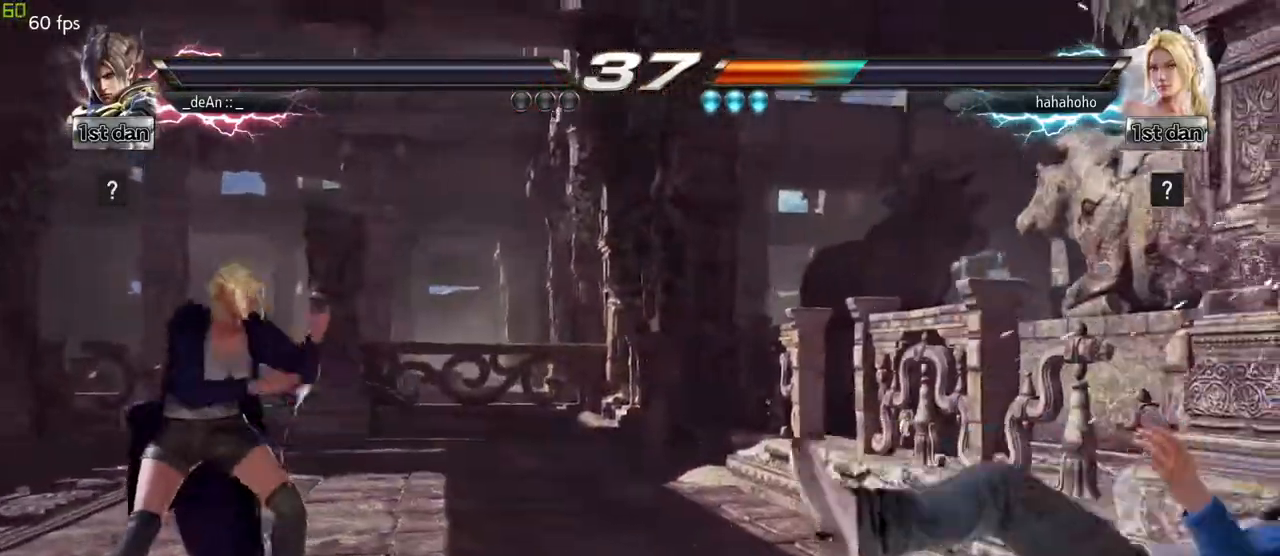
{"buttons": [], "left_stick": "center", "events": []}
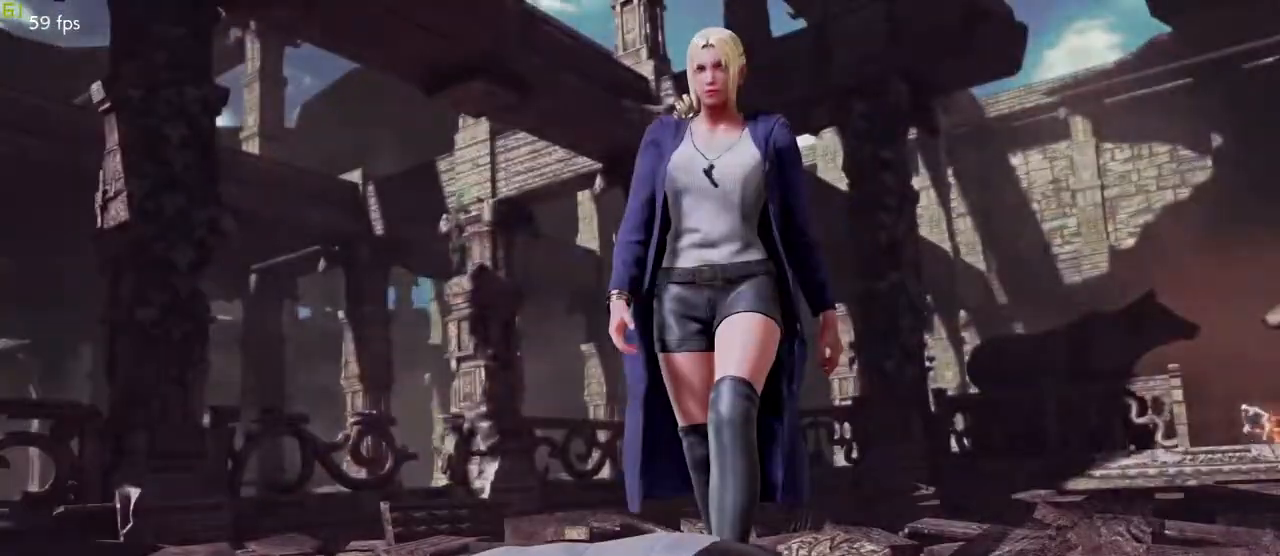
{"buttons": [], "left_stick": "center", "events": [[33, "CROSS", "down"], [67, "CROSS", "up"], [83, "CROSS", "down"], [150, "CROSS", "up"]]}
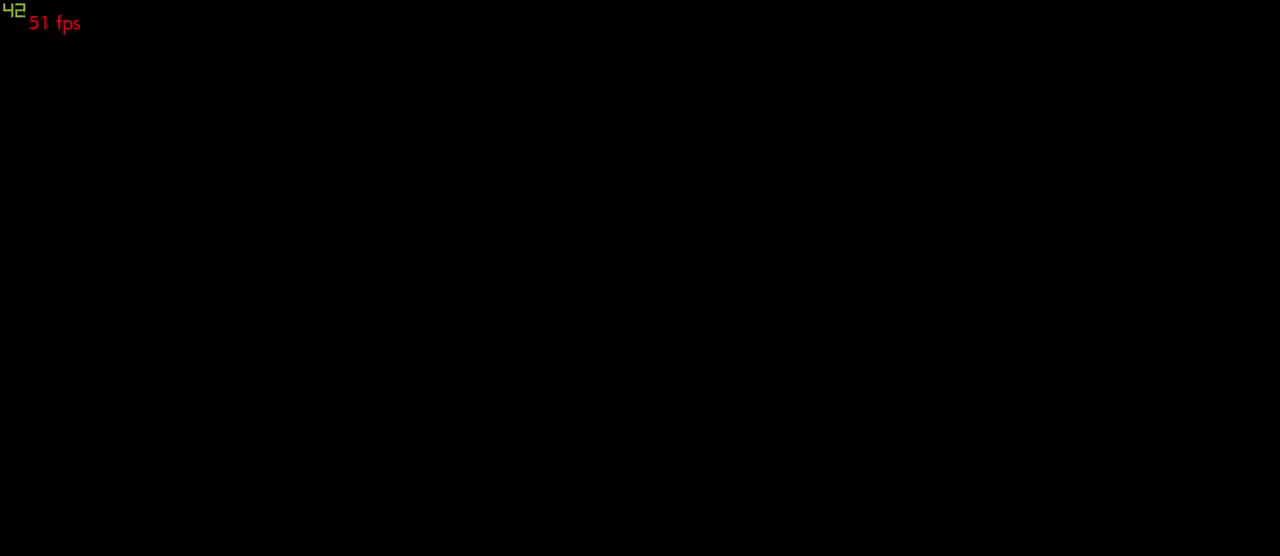
{"buttons": [], "left_stick": "center", "events": []}
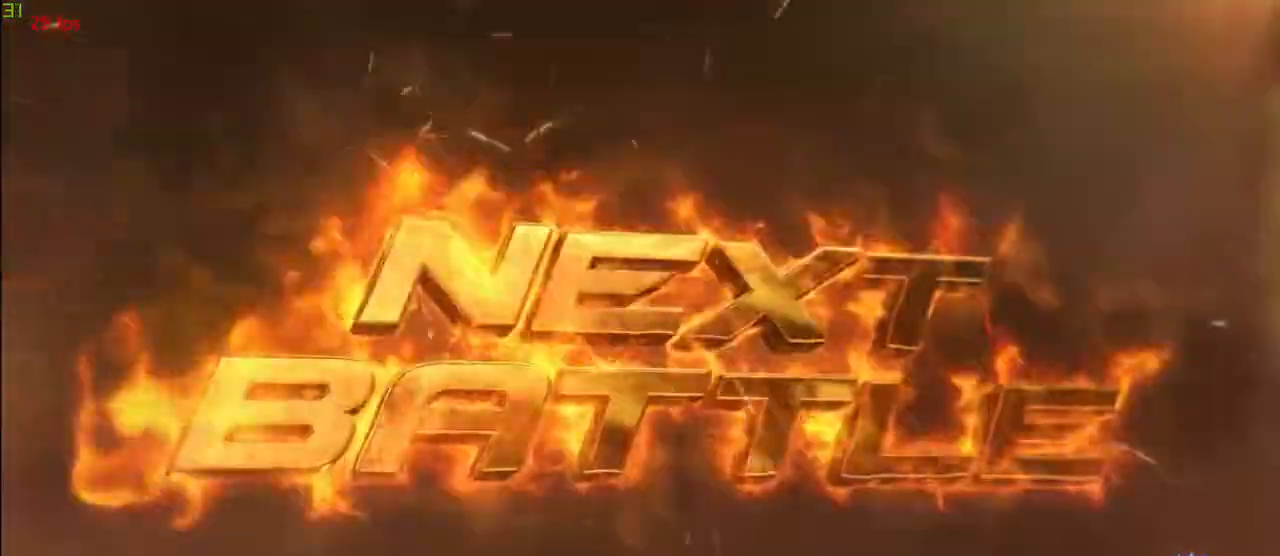
{"buttons": [], "left_stick": "center", "events": []}
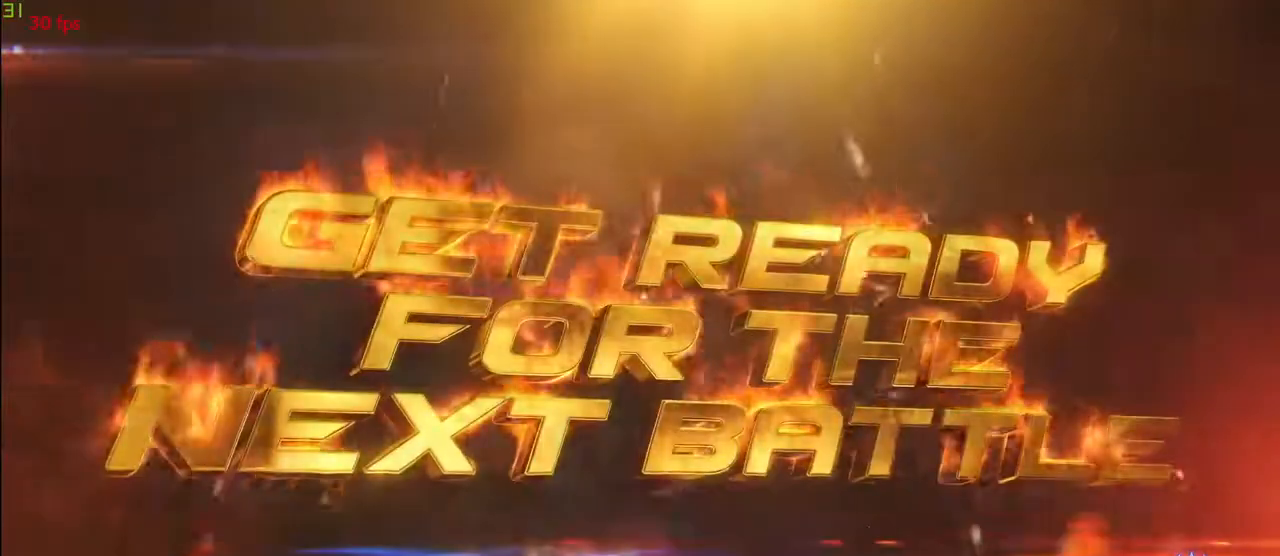
{"buttons": [], "left_stick": "center", "events": []}
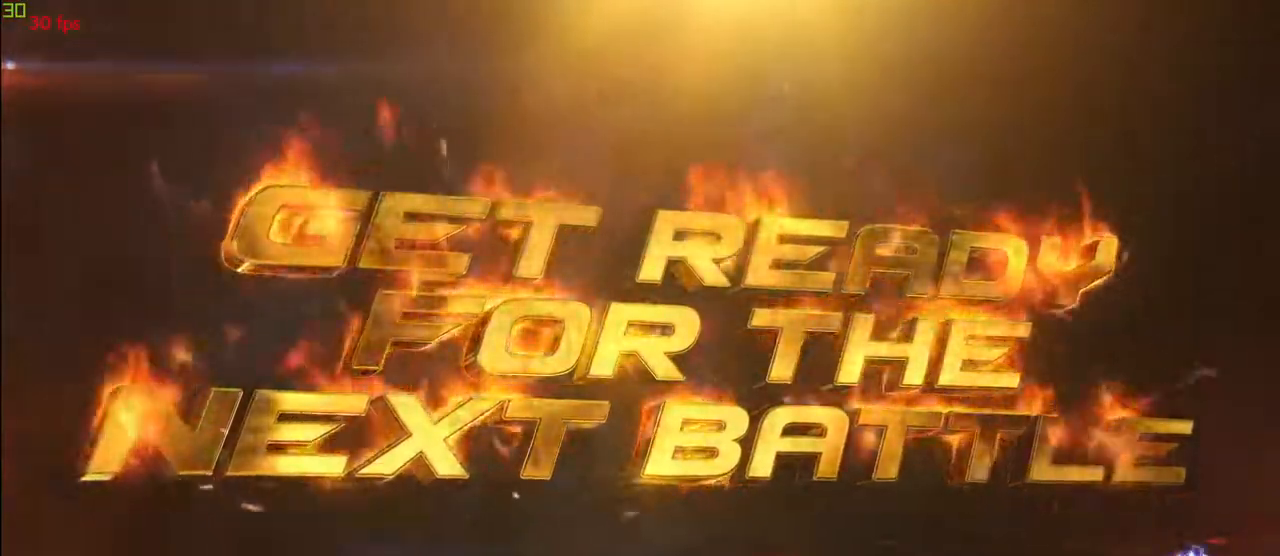
{"buttons": [], "left_stick": "center", "events": []}
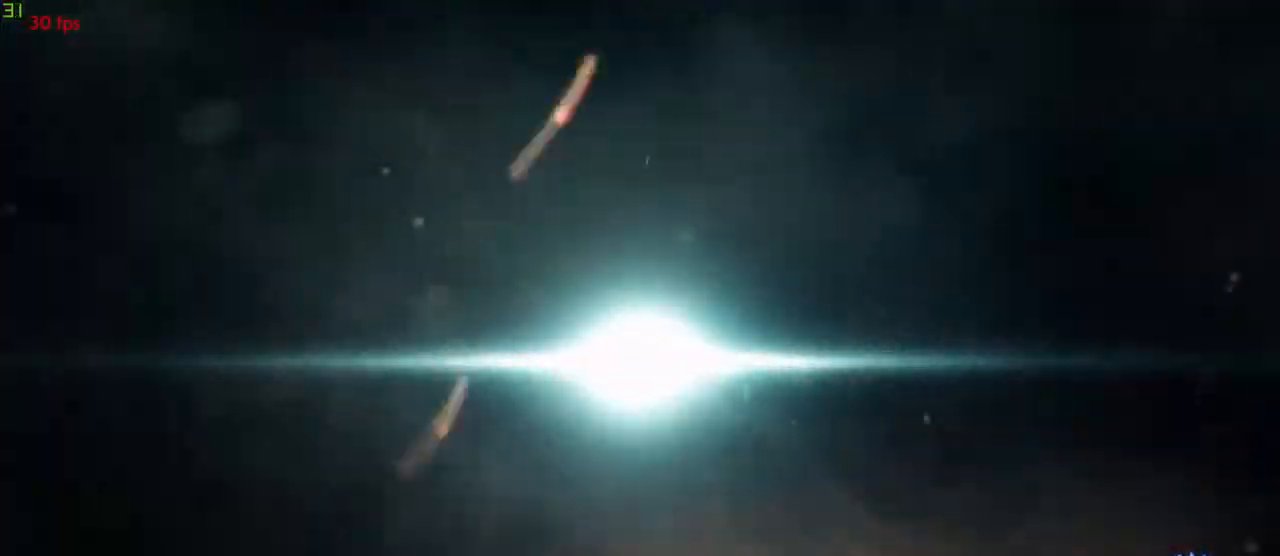
{"buttons": [], "left_stick": "center", "events": []}
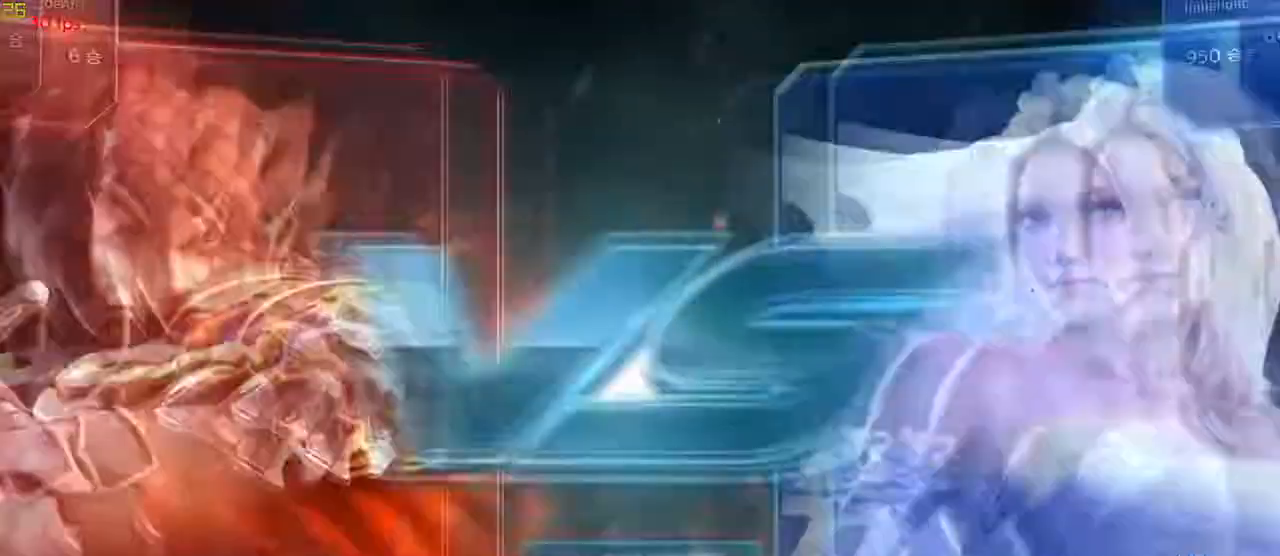
{"buttons": [], "left_stick": "center", "events": []}
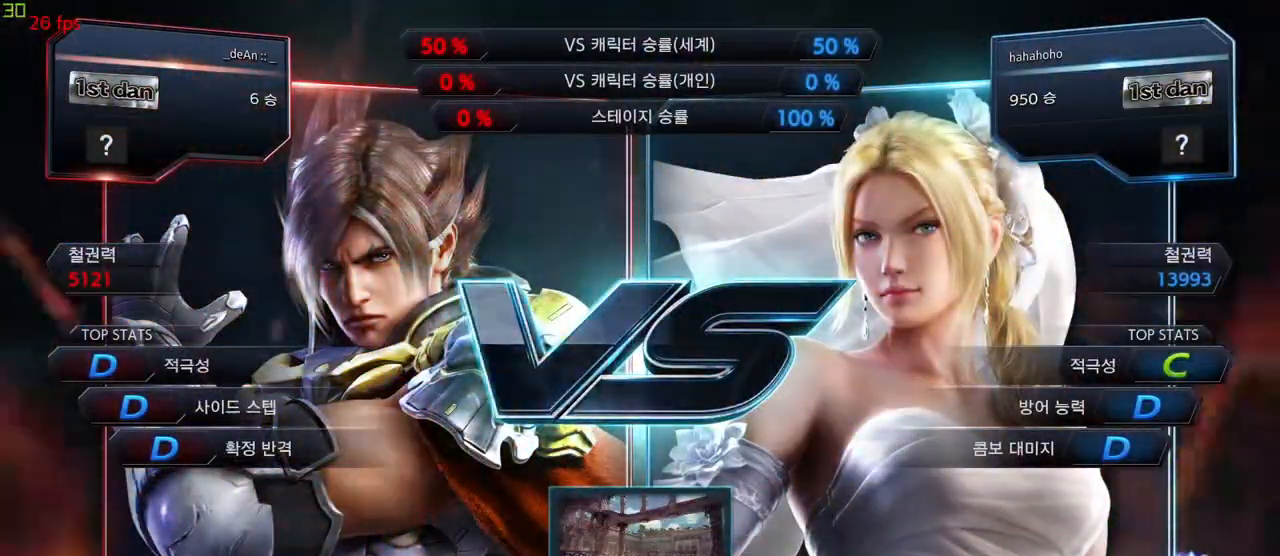
{"buttons": [], "left_stick": "center", "events": []}
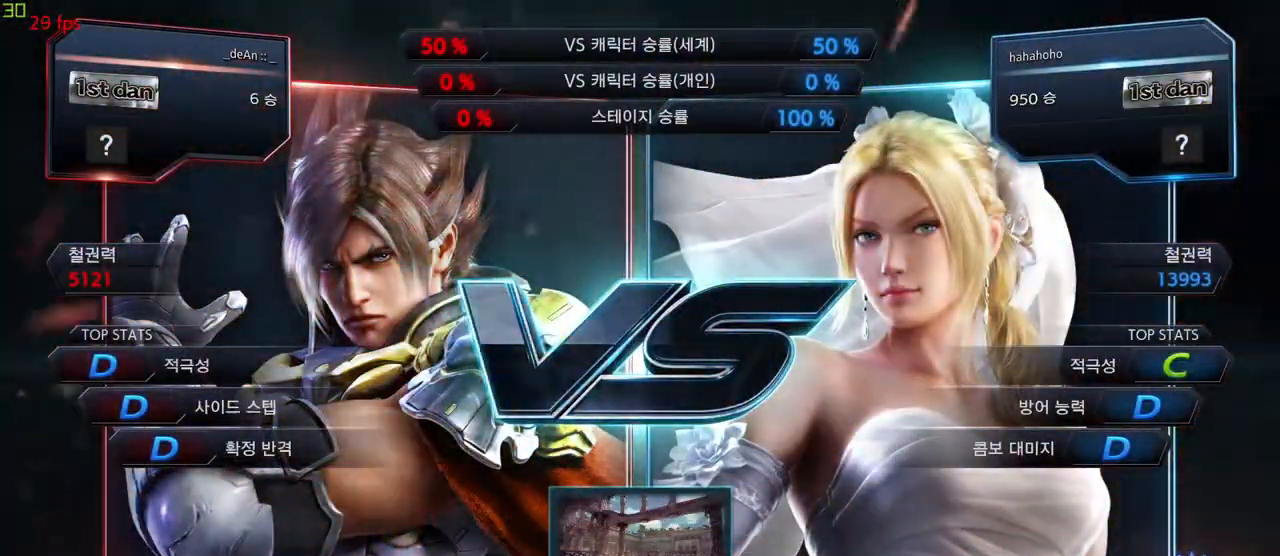
{"buttons": [], "left_stick": "center", "events": []}
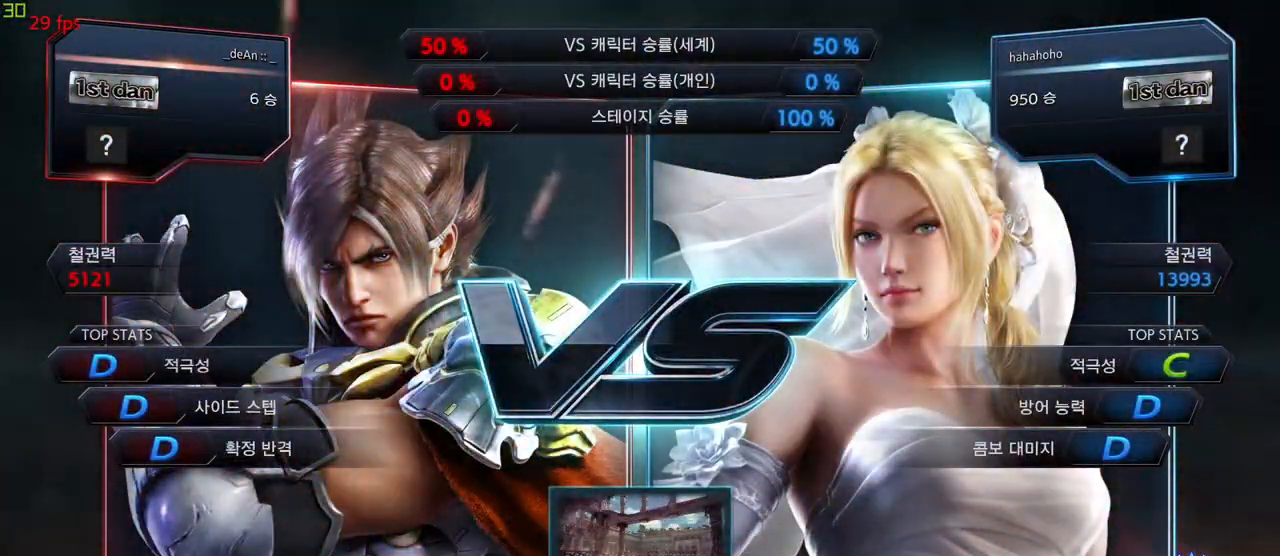
{"buttons": [], "left_stick": "center", "events": [[233, "SQUARE", "down"], [233, "TRIANGLE", "down"], [300, "SQUARE", "up"], [317, "TRIANGLE", "up"], [383, "SQUARE", "down"], [383, "TRIANGLE", "down"], [400, "SQUARE", "up"], [400, "TRIANGLE", "up"], [467, "SQUARE", "down"], [467, "TRIANGLE", "down"], [483, "SQUARE", "up"], [483, "TRIANGLE", "up"]]}
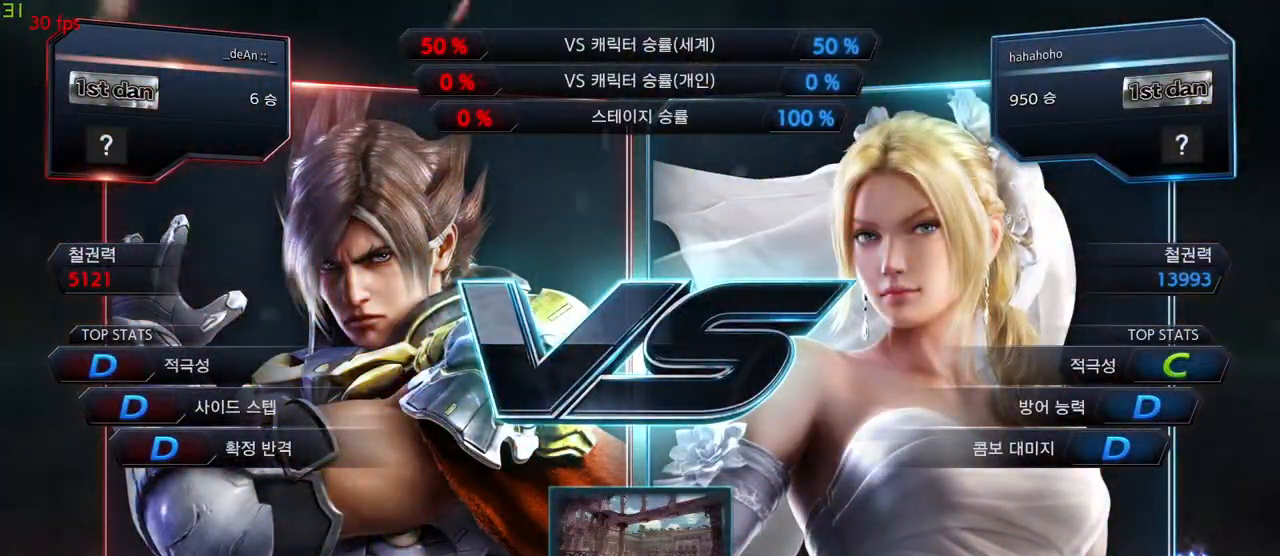
{"buttons": [], "left_stick": "center", "events": [[17, "SQUARE", "down"], [17, "TRIANGLE", "down"], [33, "SQUARE", "up"], [33, "TRIANGLE", "up"], [67, "SQUARE", "down"], [67, "TRIANGLE", "down"], [100, "SQUARE", "up"], [100, "TRIANGLE", "up"], [117, "SQUARE", "down"], [117, "TRIANGLE", "down"], [150, "SQUARE", "up"], [150, "TRIANGLE", "up"], [167, "SQUARE", "down"], [167, "TRIANGLE", "down"], [200, "SQUARE", "up"], [200, "TRIANGLE", "up"], [217, "SQUARE", "down"], [217, "TRIANGLE", "down"], [233, "SQUARE", "up"], [233, "TRIANGLE", "up"], [267, "SQUARE", "down"], [267, "TRIANGLE", "down"], [283, "SQUARE", "up"], [283, "TRIANGLE", "up"]]}
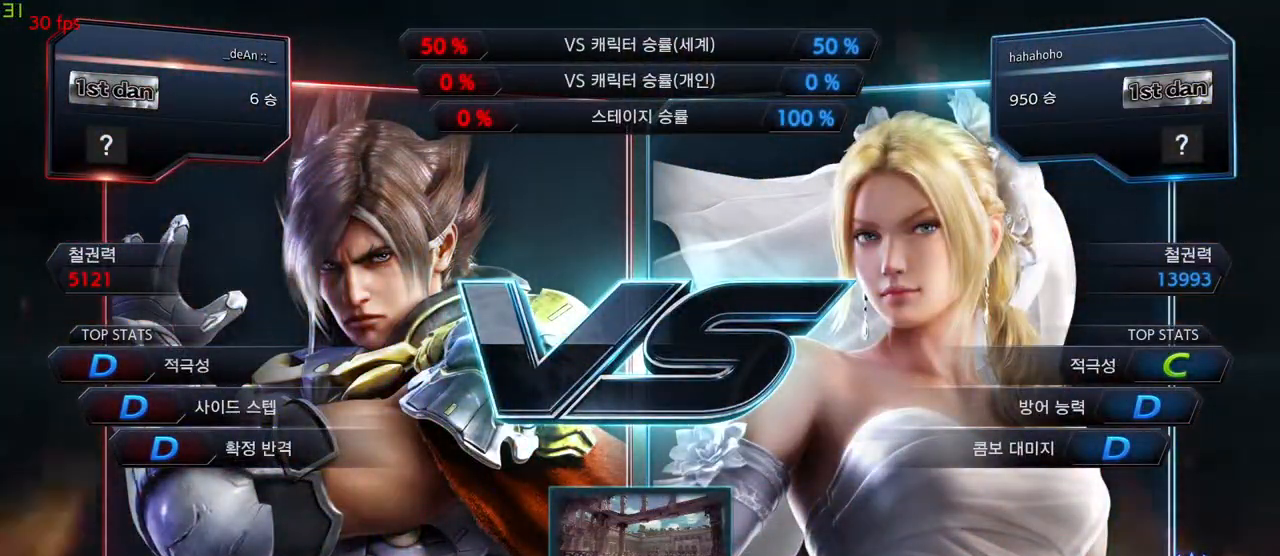
{"buttons": [], "left_stick": "center", "events": [[67, "SQUARE", "down"], [67, "TRIANGLE", "down"], [100, "SQUARE", "up"], [100, "TRIANGLE", "up"], [117, "SQUARE", "down"], [117, "TRIANGLE", "down"], [133, "SQUARE", "up"], [133, "TRIANGLE", "up"], [150, "SQUARE", "down"], [150, "TRIANGLE", "down"], [183, "SQUARE", "up"], [183, "TRIANGLE", "up"], [200, "SQUARE", "down"], [200, "TRIANGLE", "down"], [217, "SQUARE", "up"], [217, "TRIANGLE", "up"], [233, "SQUARE", "down"], [233, "TRIANGLE", "down"], [267, "SQUARE", "up"], [267, "TRIANGLE", "up"], [283, "SQUARE", "down"], [283, "TRIANGLE", "down"], [300, "SQUARE", "up"], [317, "SQUARE", "down"], [350, "SQUARE", "up"], [350, "TRIANGLE", "up"], [367, "SQUARE", "down"], [367, "TRIANGLE", "down"], [400, "SQUARE", "up"], [400, "TRIANGLE", "up"], [417, "SQUARE", "down"], [417, "TRIANGLE", "down"], [483, "SQUARE", "up"], [500, "TRIANGLE", "up"]]}
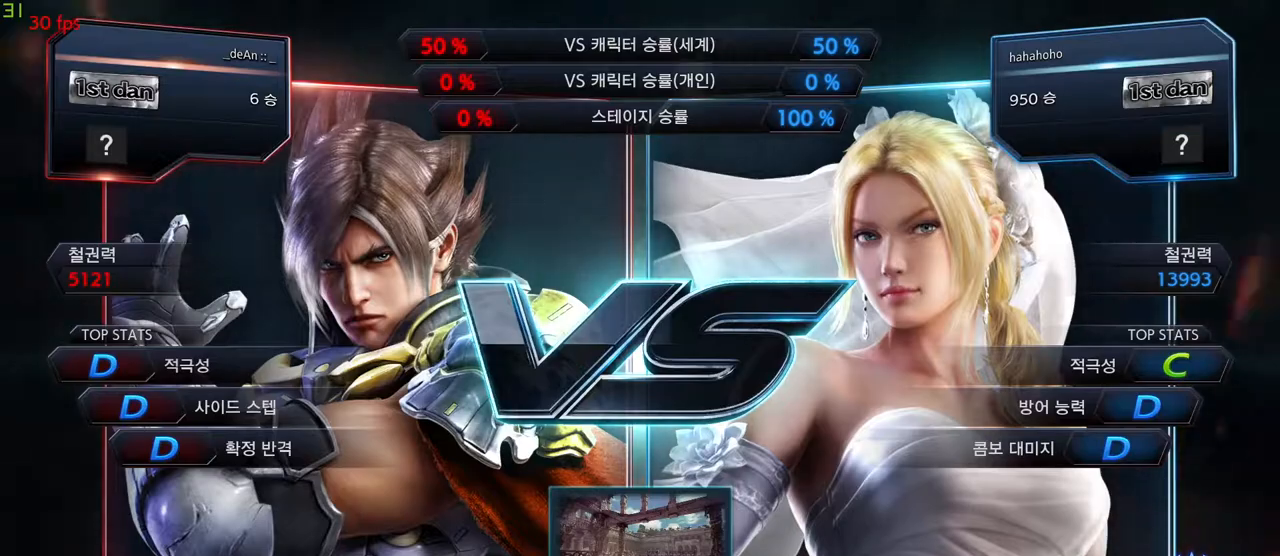
{"buttons": [], "left_stick": "center", "events": []}
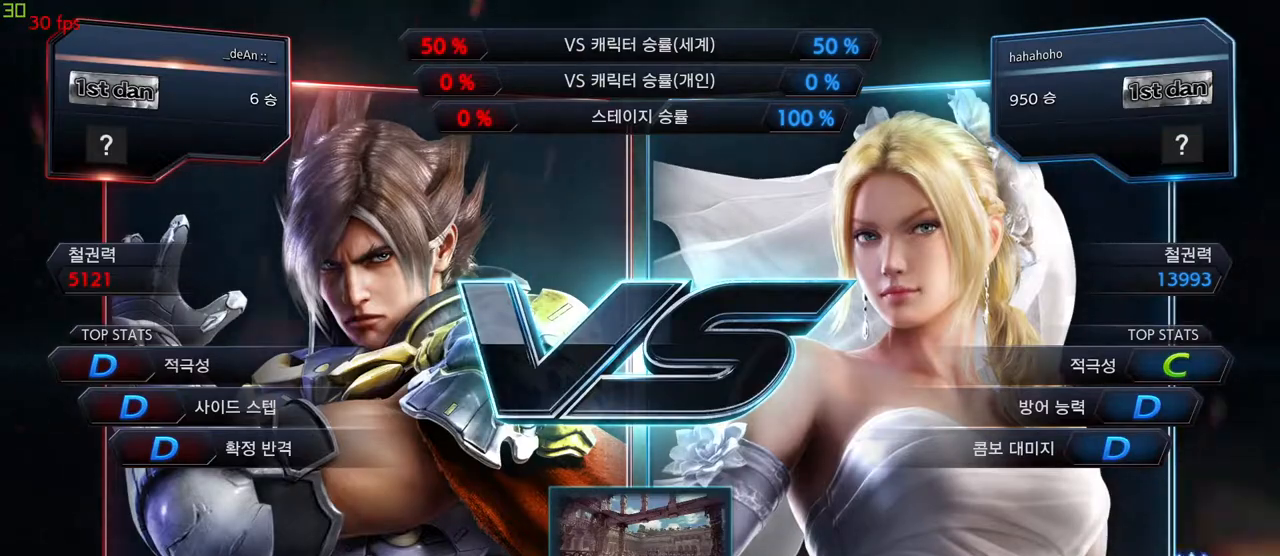
{"buttons": [], "left_stick": "center", "events": []}
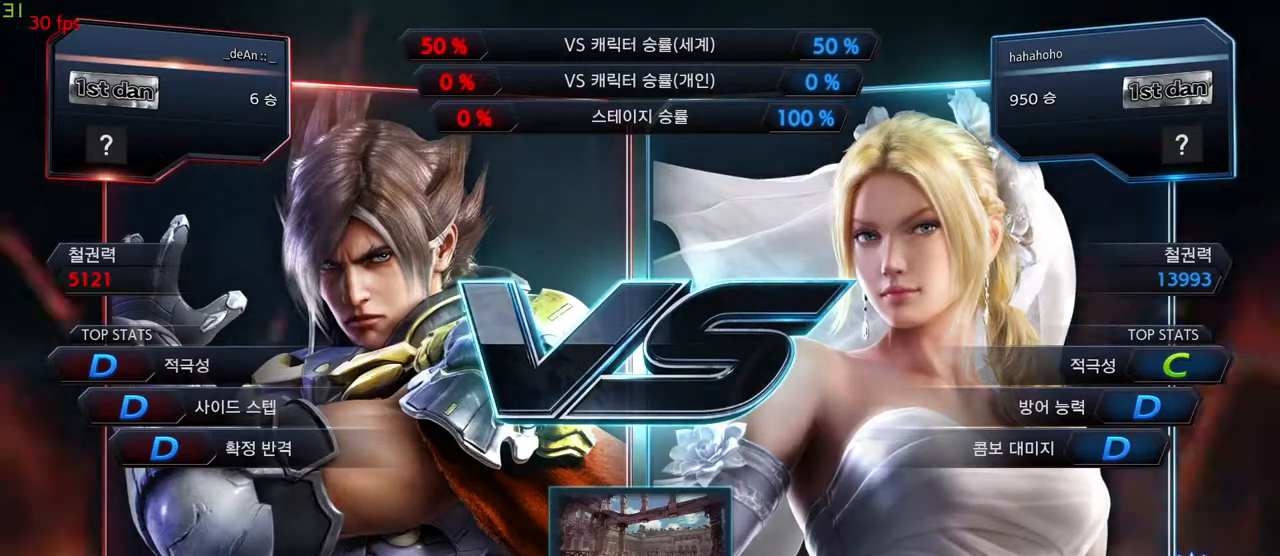
{"buttons": [], "left_stick": "center", "events": []}
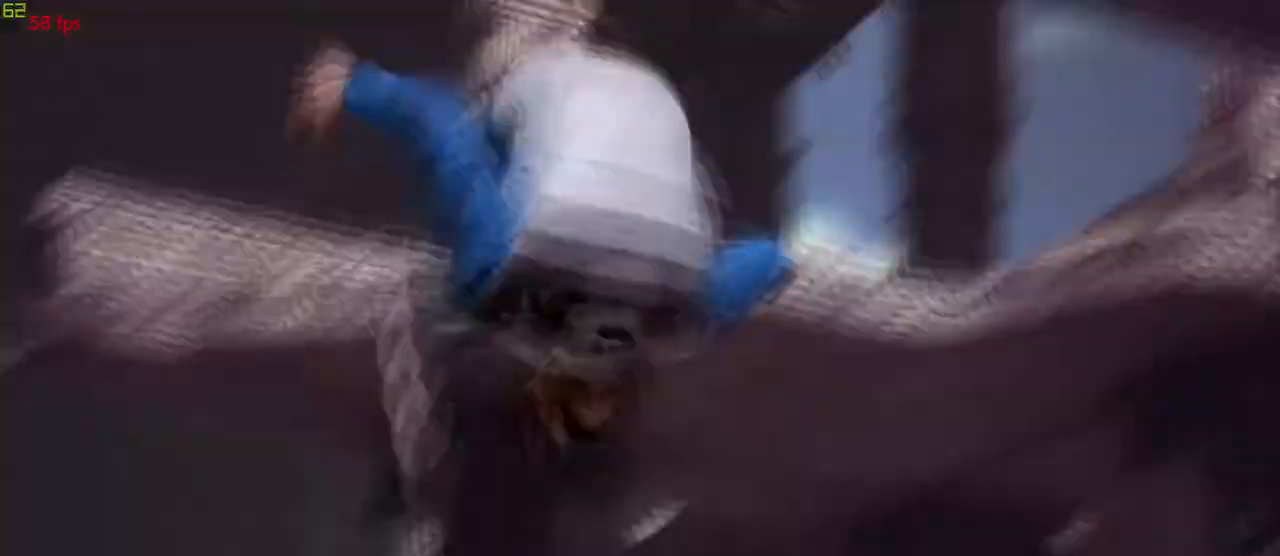
{"buttons": [], "left_stick": "center", "events": []}
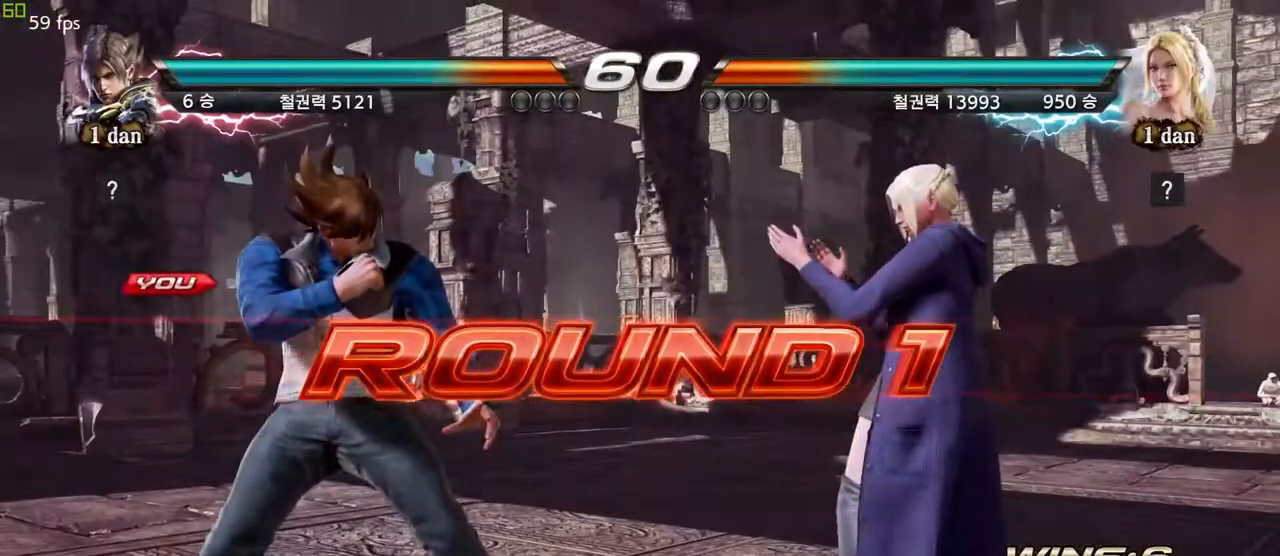
{"buttons": [], "left_stick": "center", "events": []}
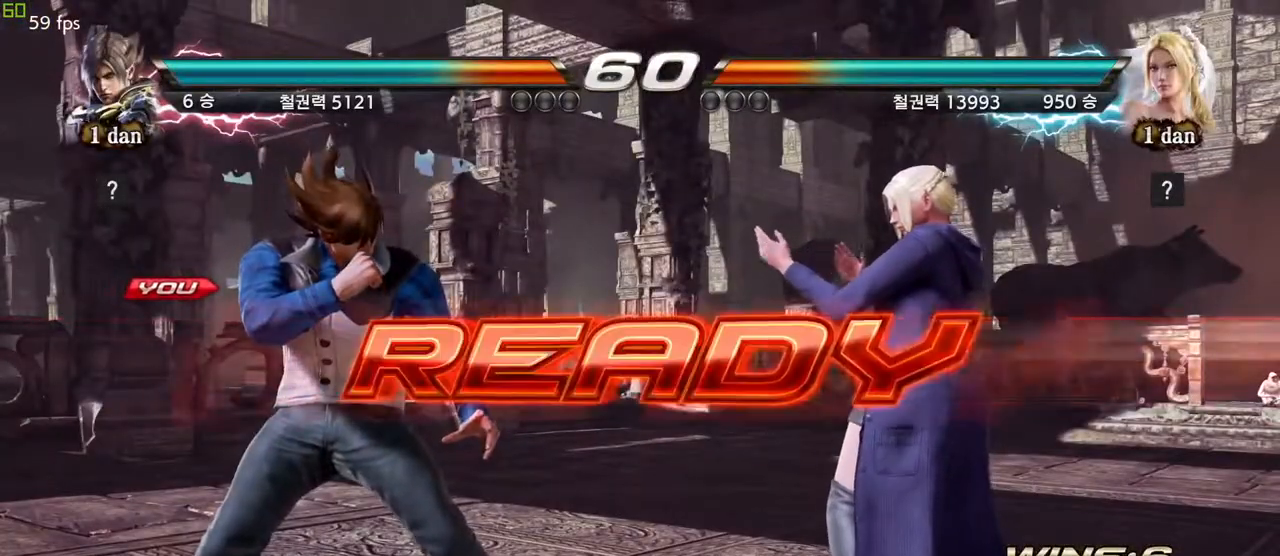
{"buttons": [], "left_stick": "center", "events": []}